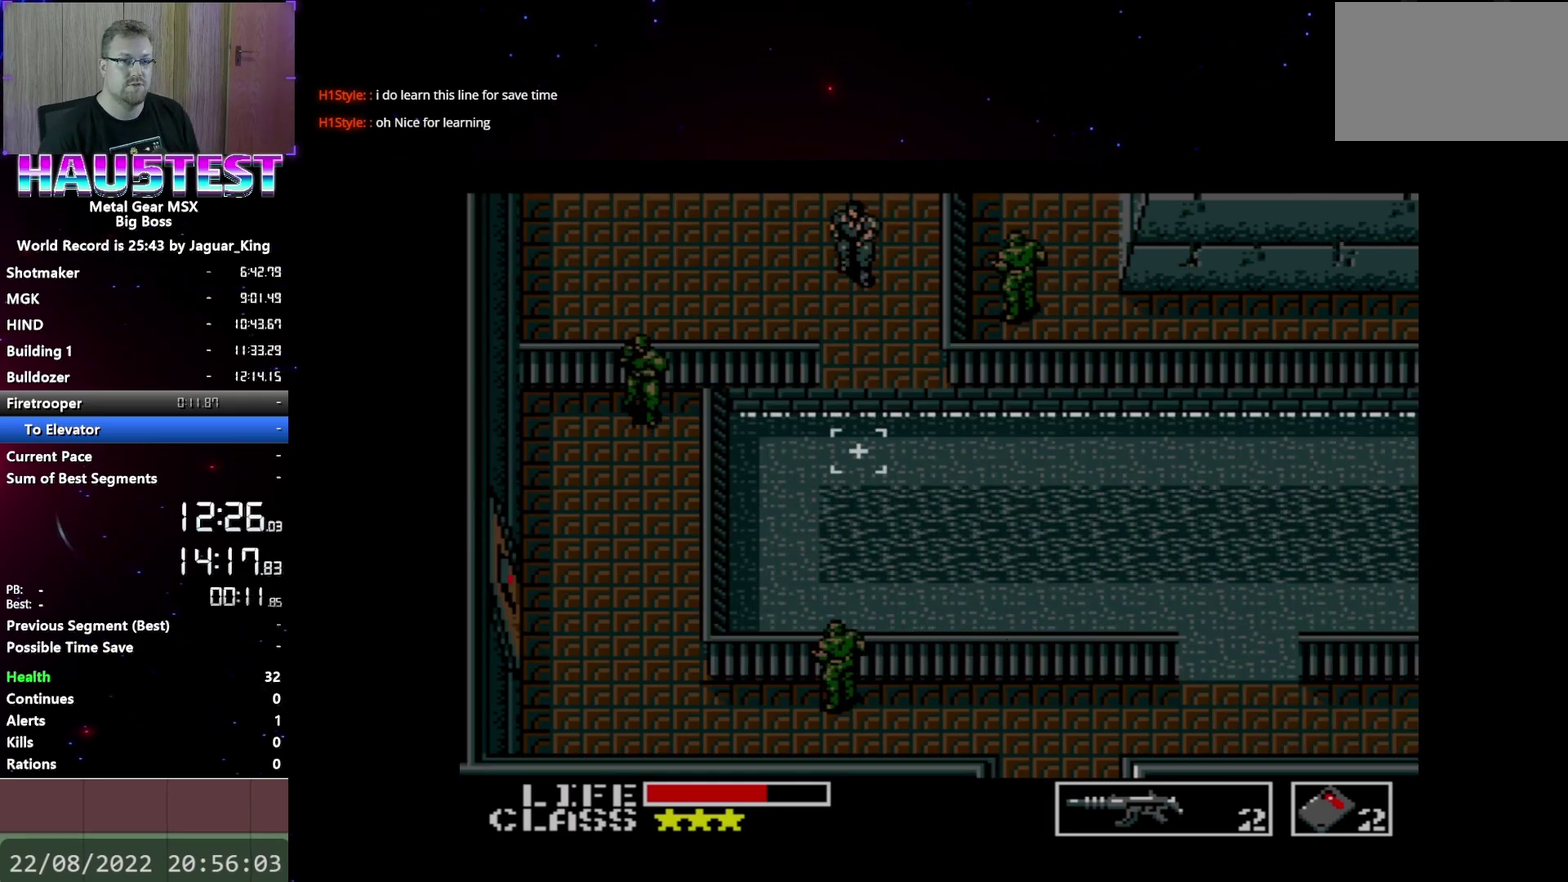
Gameplay with a controller (Xbox layout); each line is a JSON object with the inputs held at the frame after it. "events" lists button and stick changes between this image and that frame as [ms after this image, input, new state], when the widget could be followed in between. Not read: L3 R3 left_stick right_stick.
{"buttons": [], "events": []}
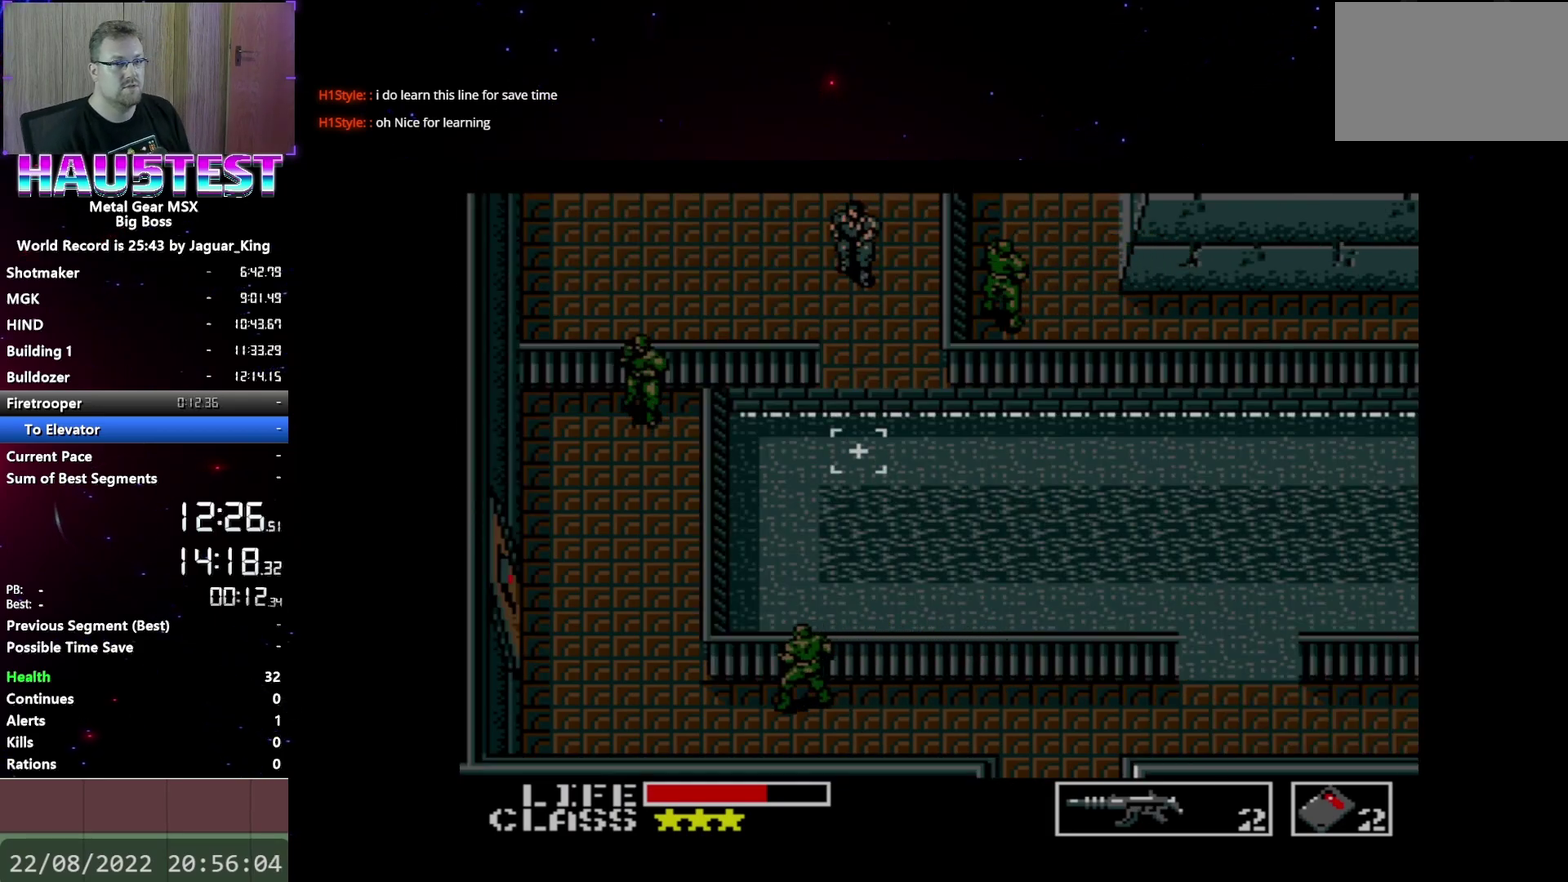
{"buttons": ["DPAD_DOWN"], "events": [[167, "DPAD_DOWN", "down"]]}
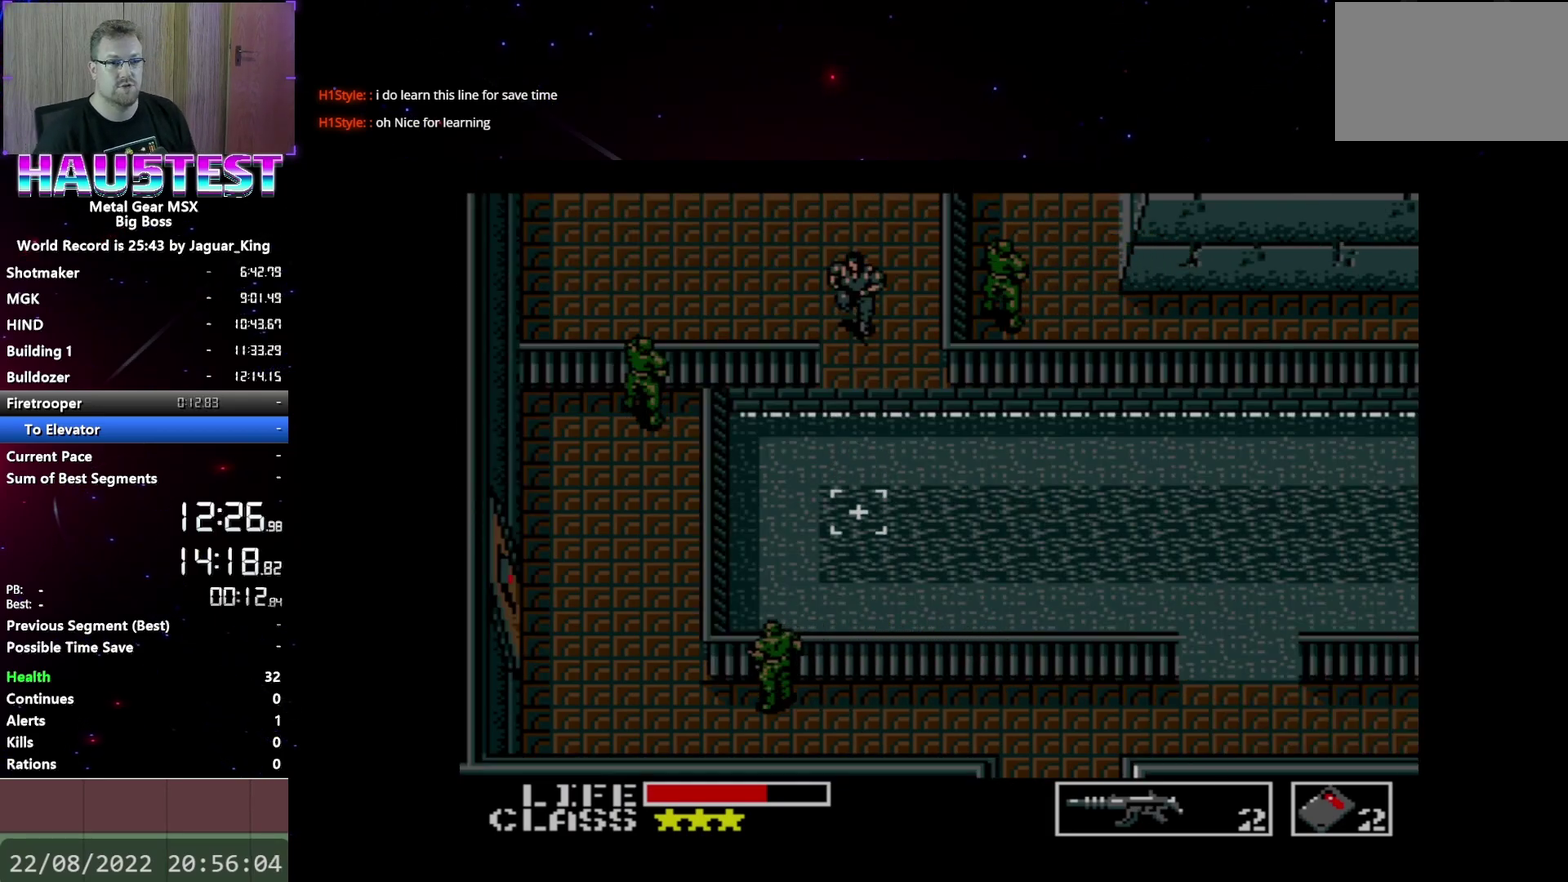
{"buttons": ["DPAD_LEFT"], "events": [[433, "DPAD_LEFT", "down"], [450, "DPAD_DOWN", "up"]]}
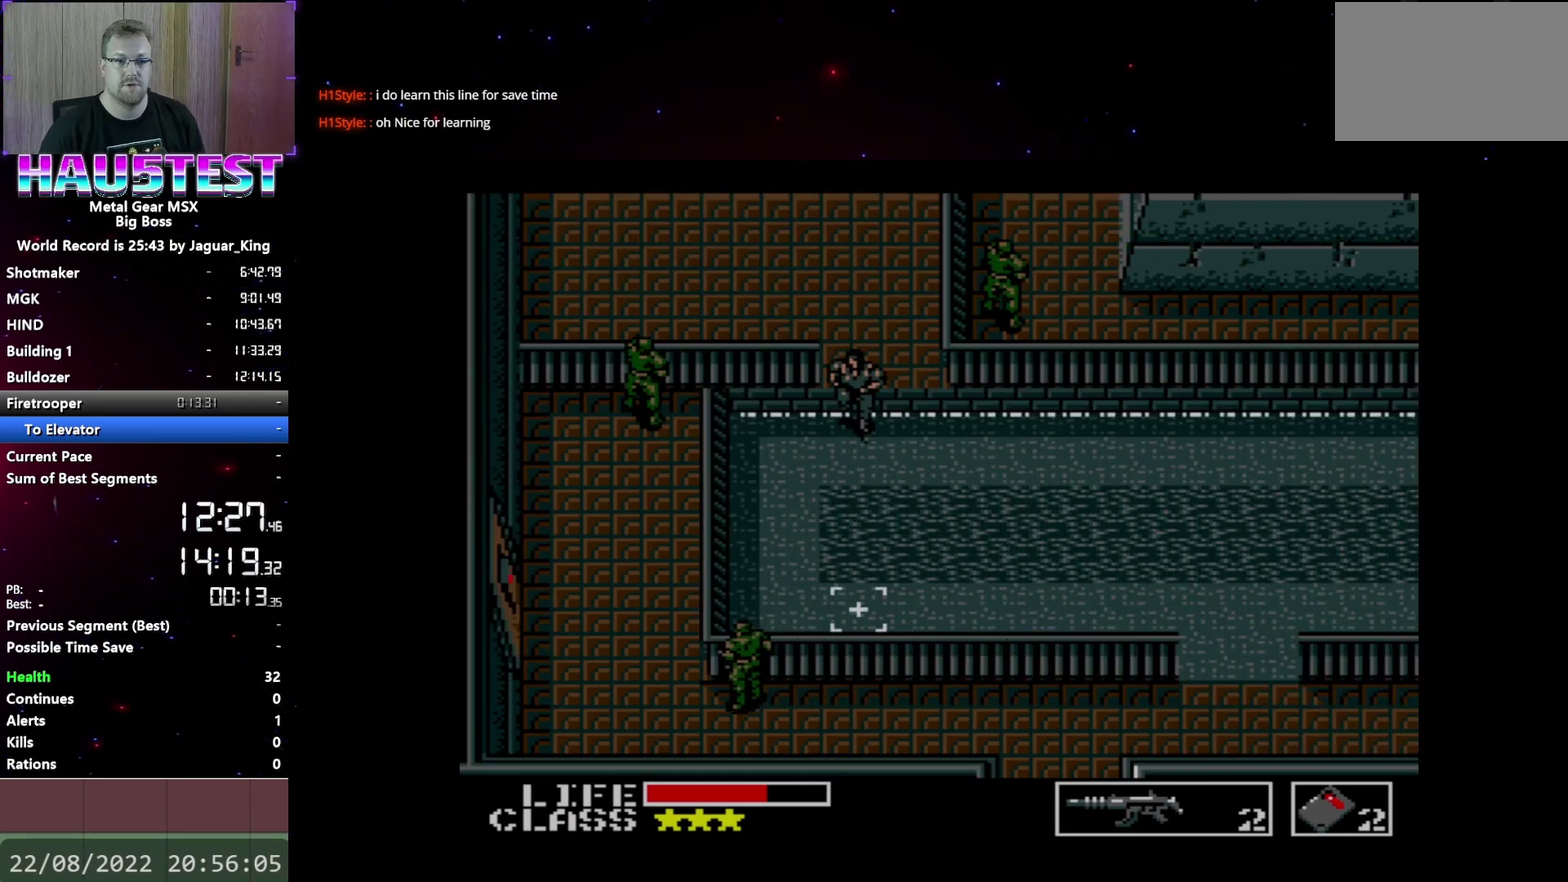
{"buttons": ["DPAD_DOWN"], "events": [[250, "DPAD_DOWN", "down"], [267, "DPAD_LEFT", "up"]]}
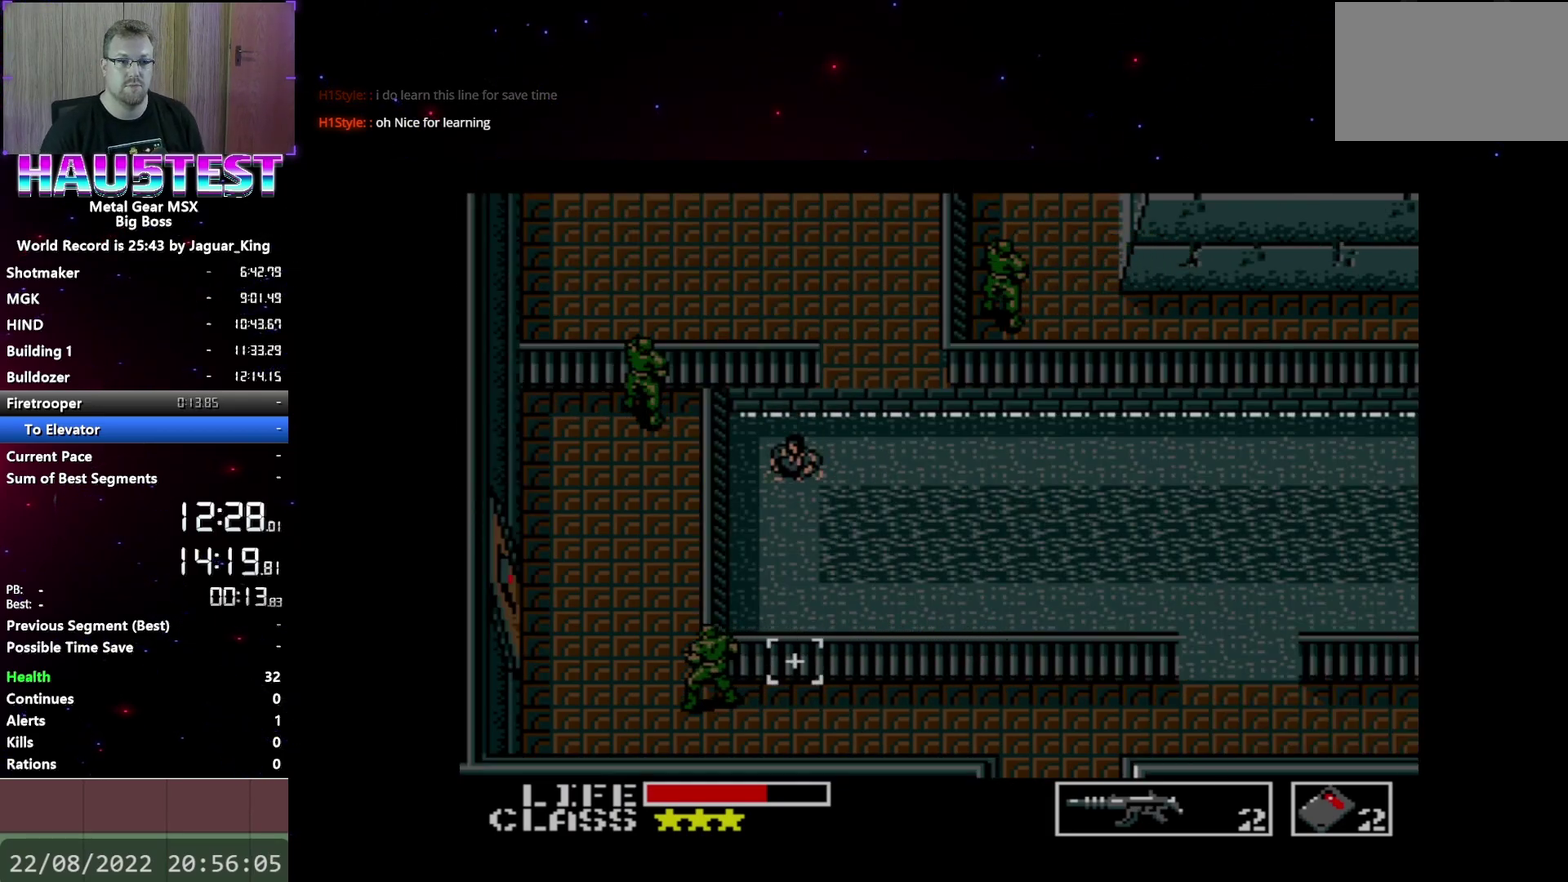
{"buttons": [], "events": [[500, "DPAD_DOWN", "up"]]}
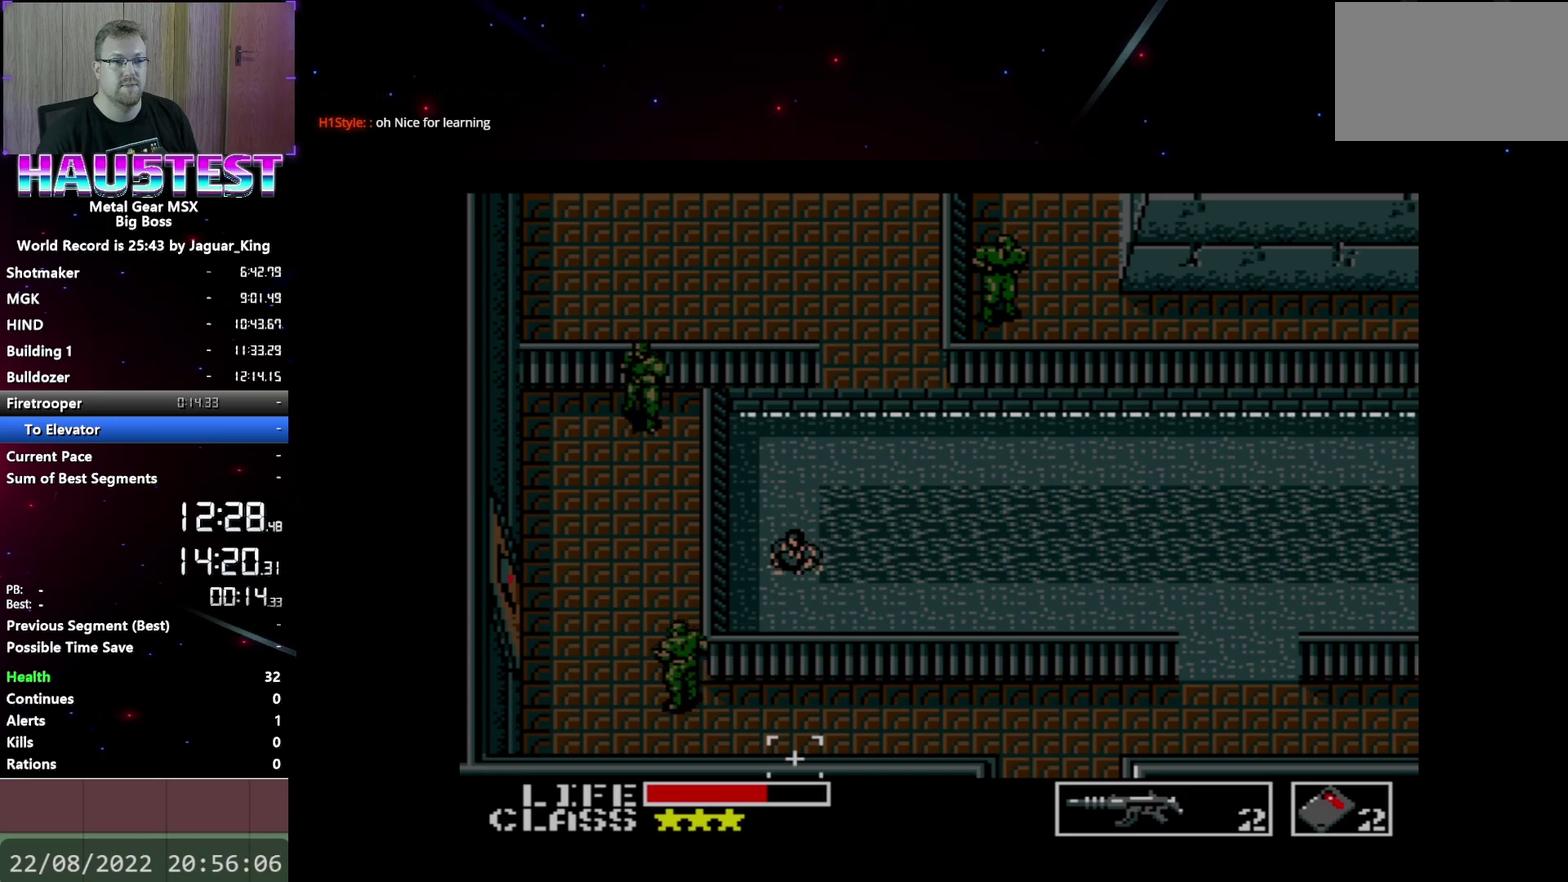
{"buttons": ["DPAD_RIGHT"], "events": [[17, "DPAD_RIGHT", "down"]]}
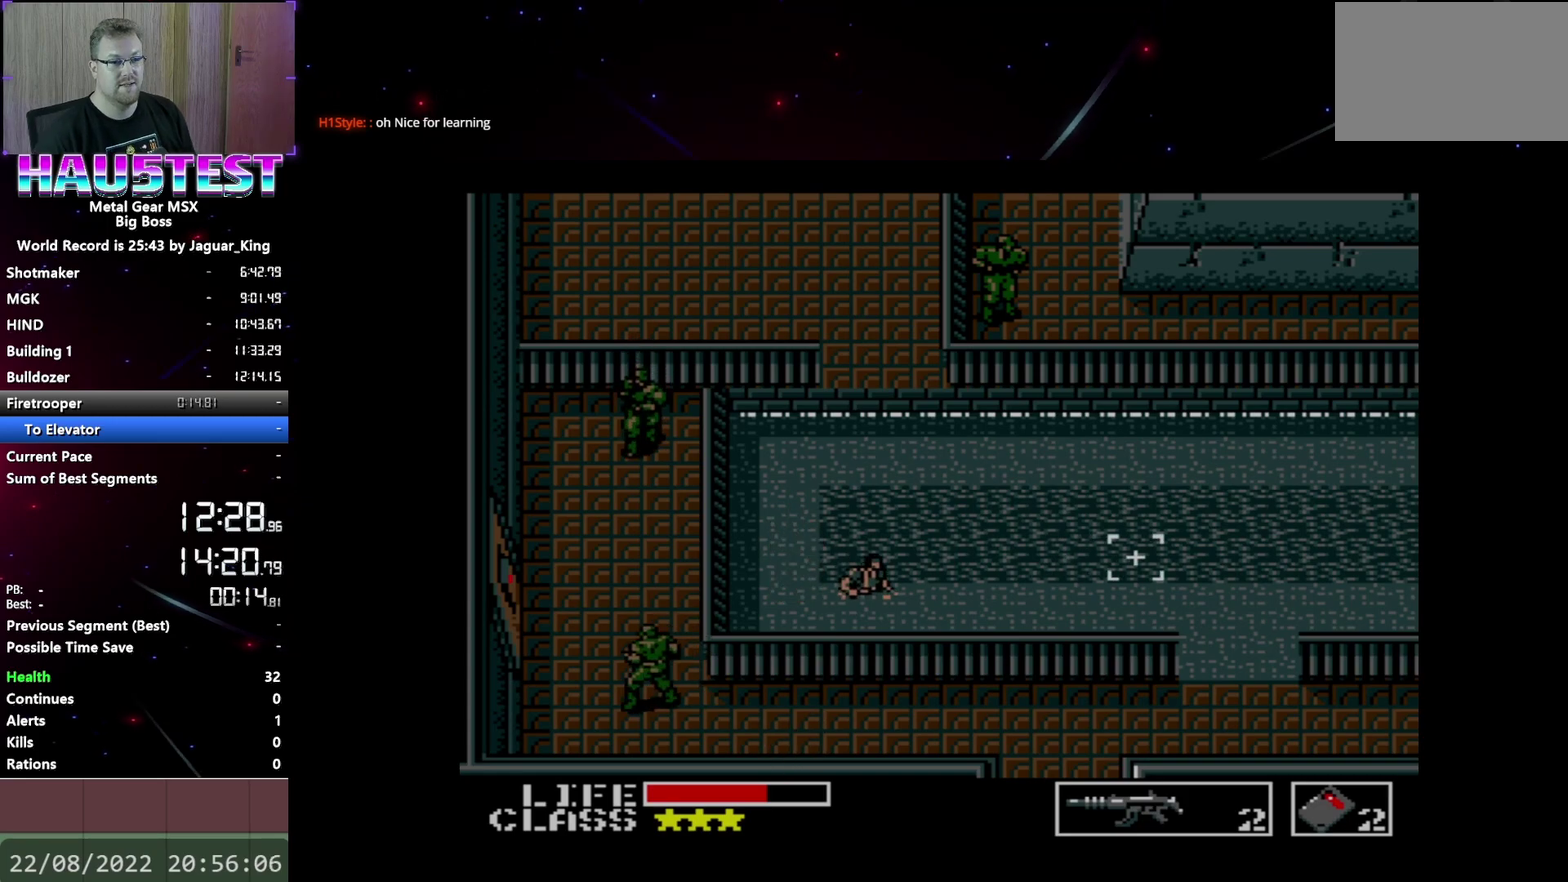
{"buttons": ["DPAD_RIGHT"], "events": []}
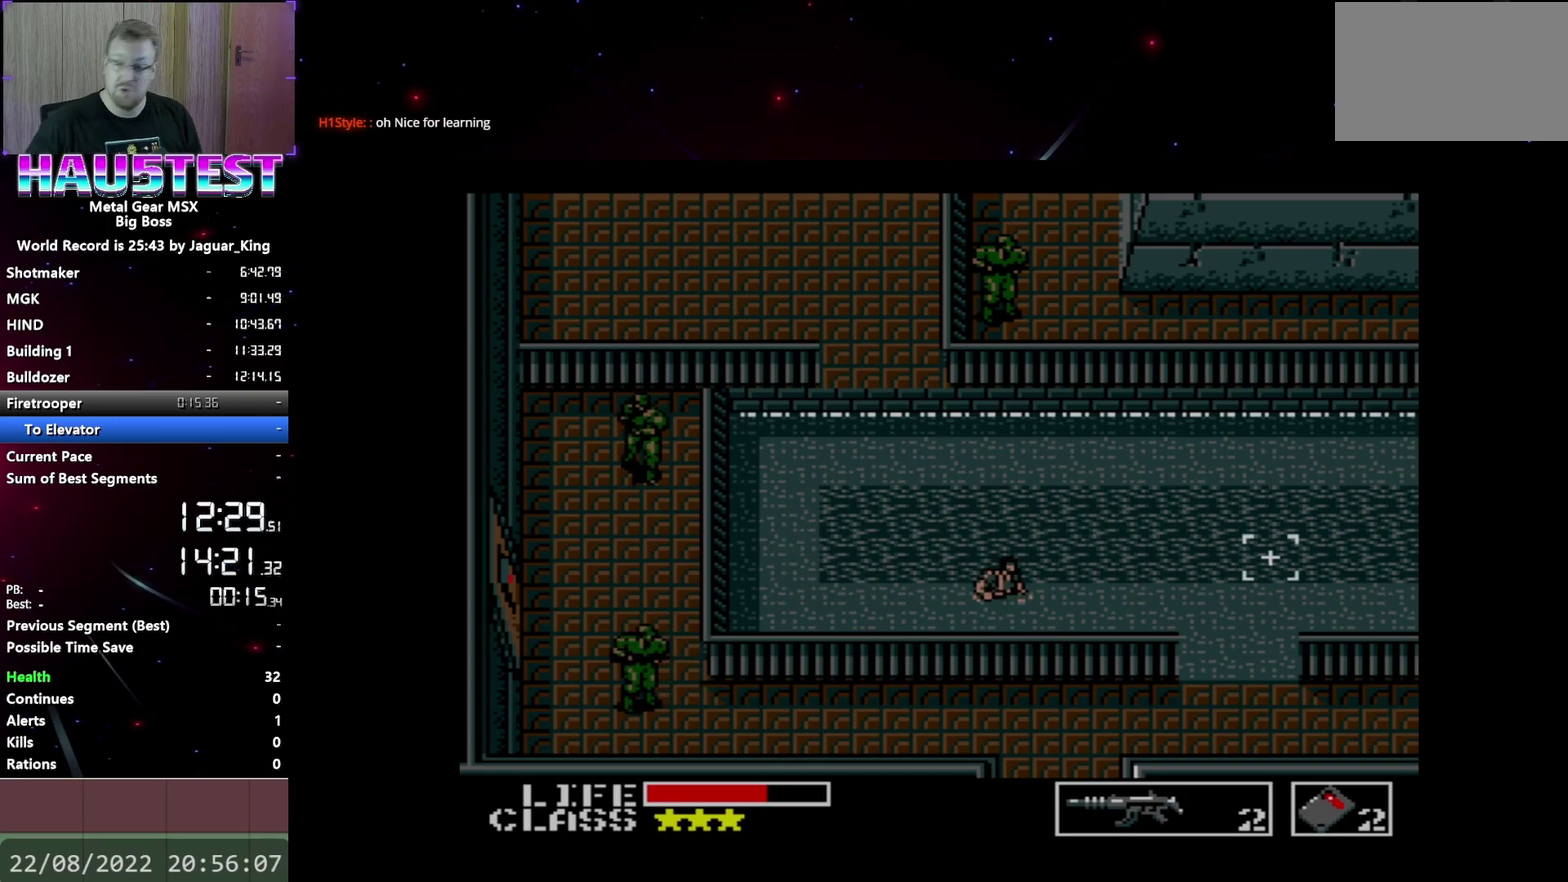
{"buttons": ["DPAD_RIGHT"], "events": []}
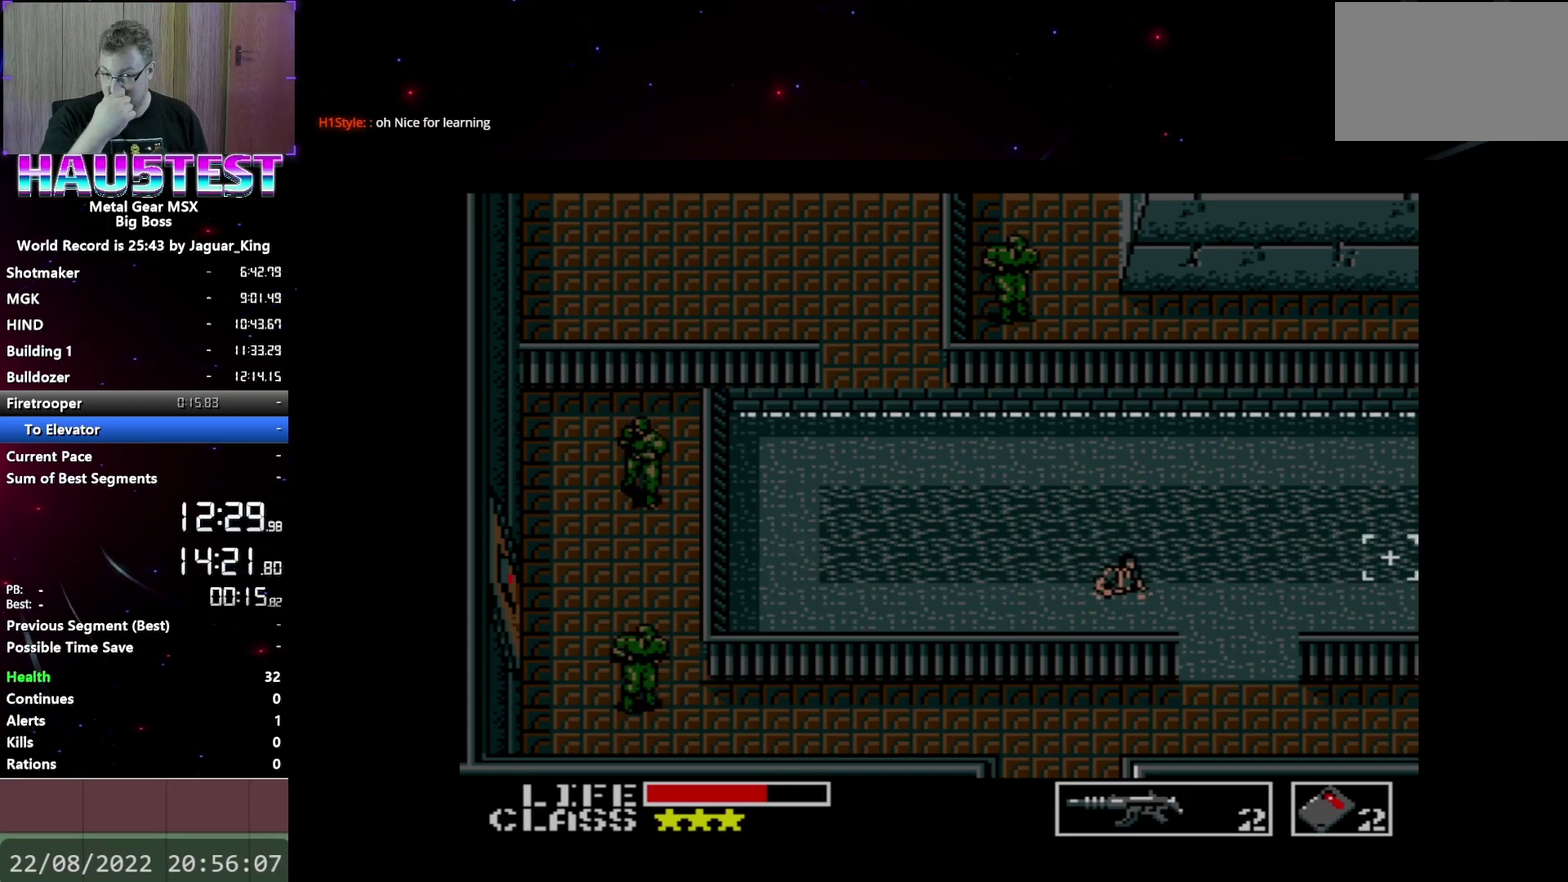
{"buttons": ["DPAD_RIGHT"], "events": []}
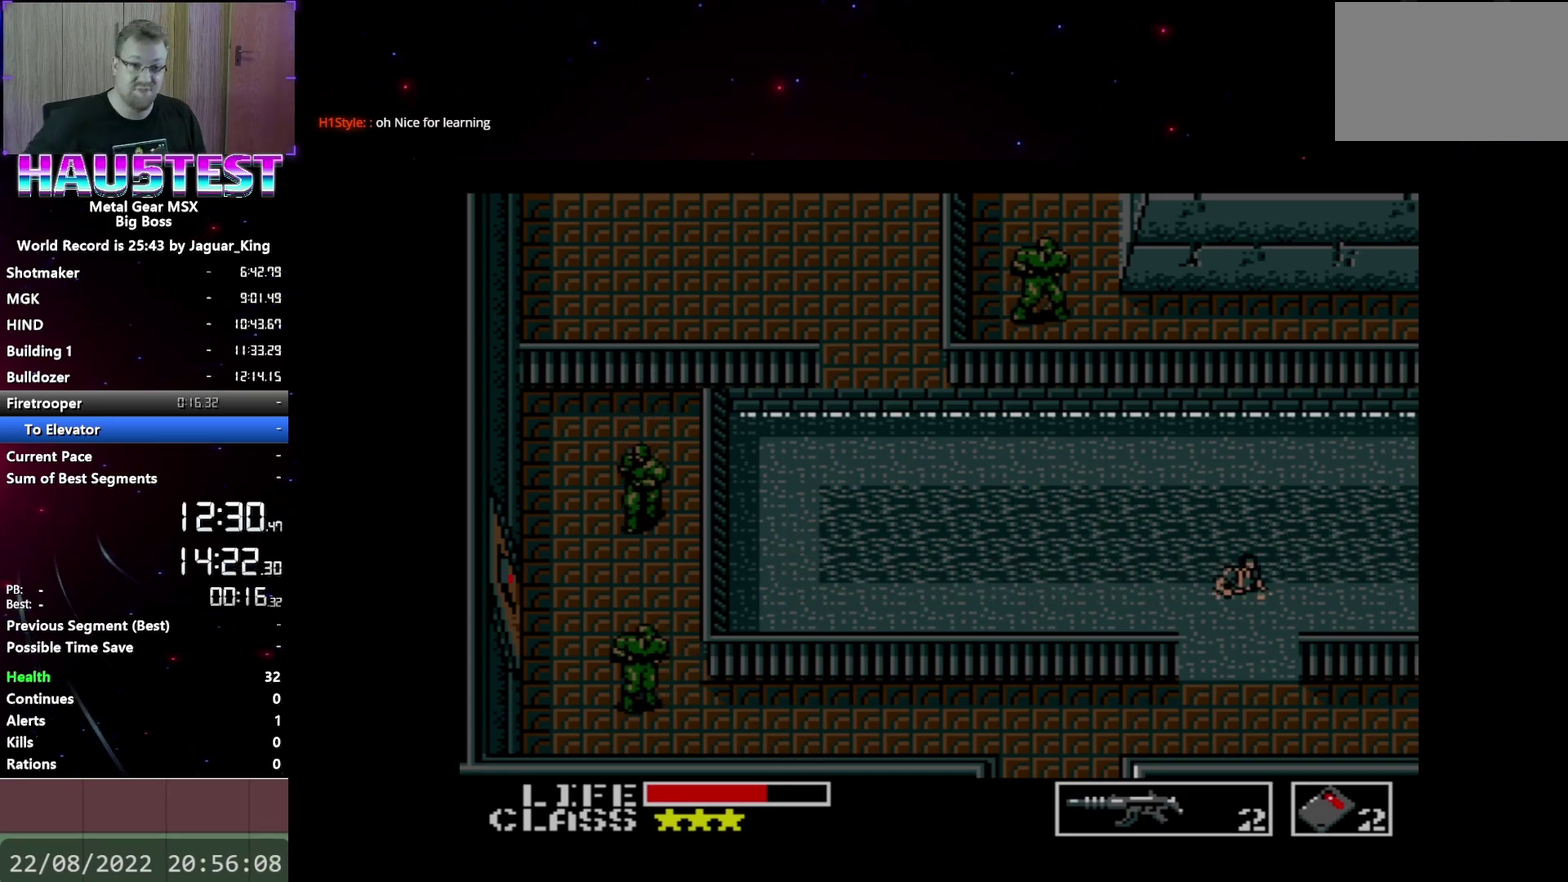
{"buttons": ["DPAD_RIGHT"], "events": []}
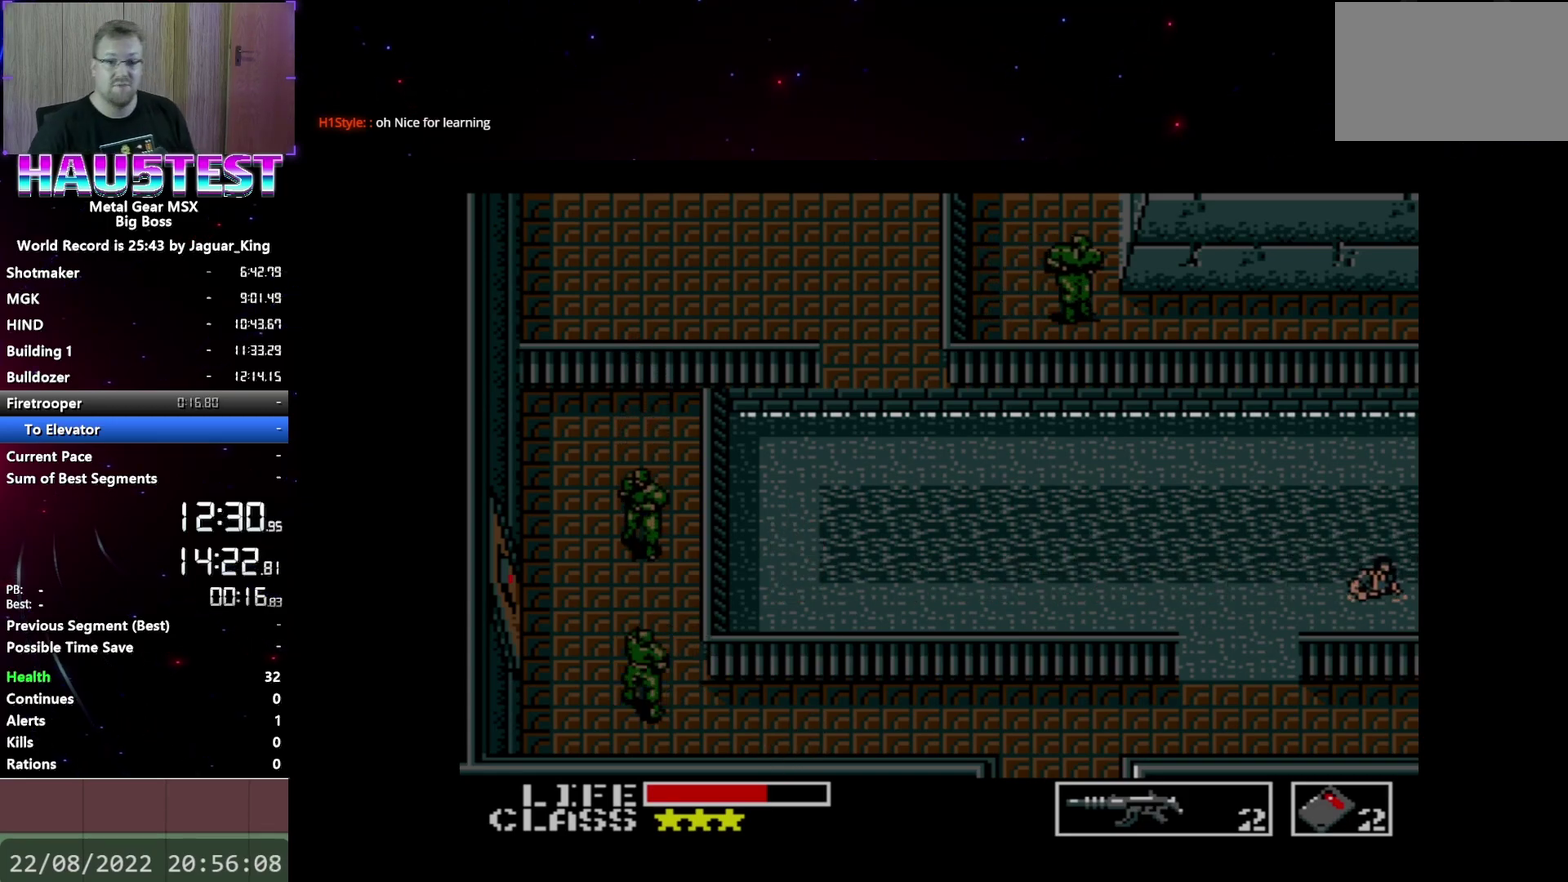
{"buttons": ["DPAD_LEFT"], "events": [[117, "DPAD_RIGHT", "up"], [367, "DPAD_LEFT", "down"]]}
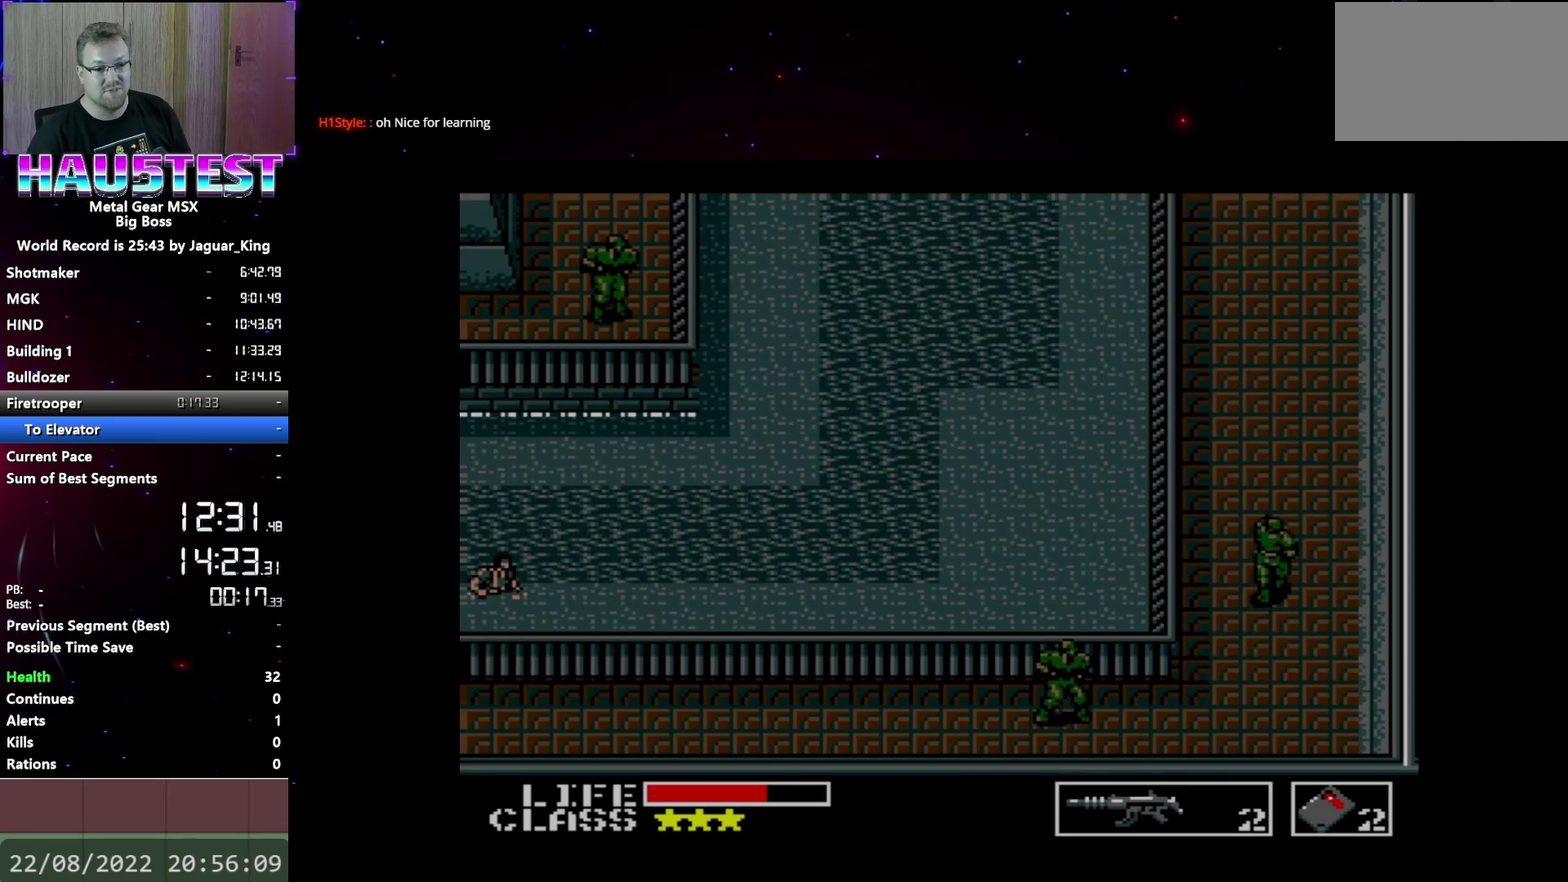
{"buttons": ["DPAD_LEFT"], "events": []}
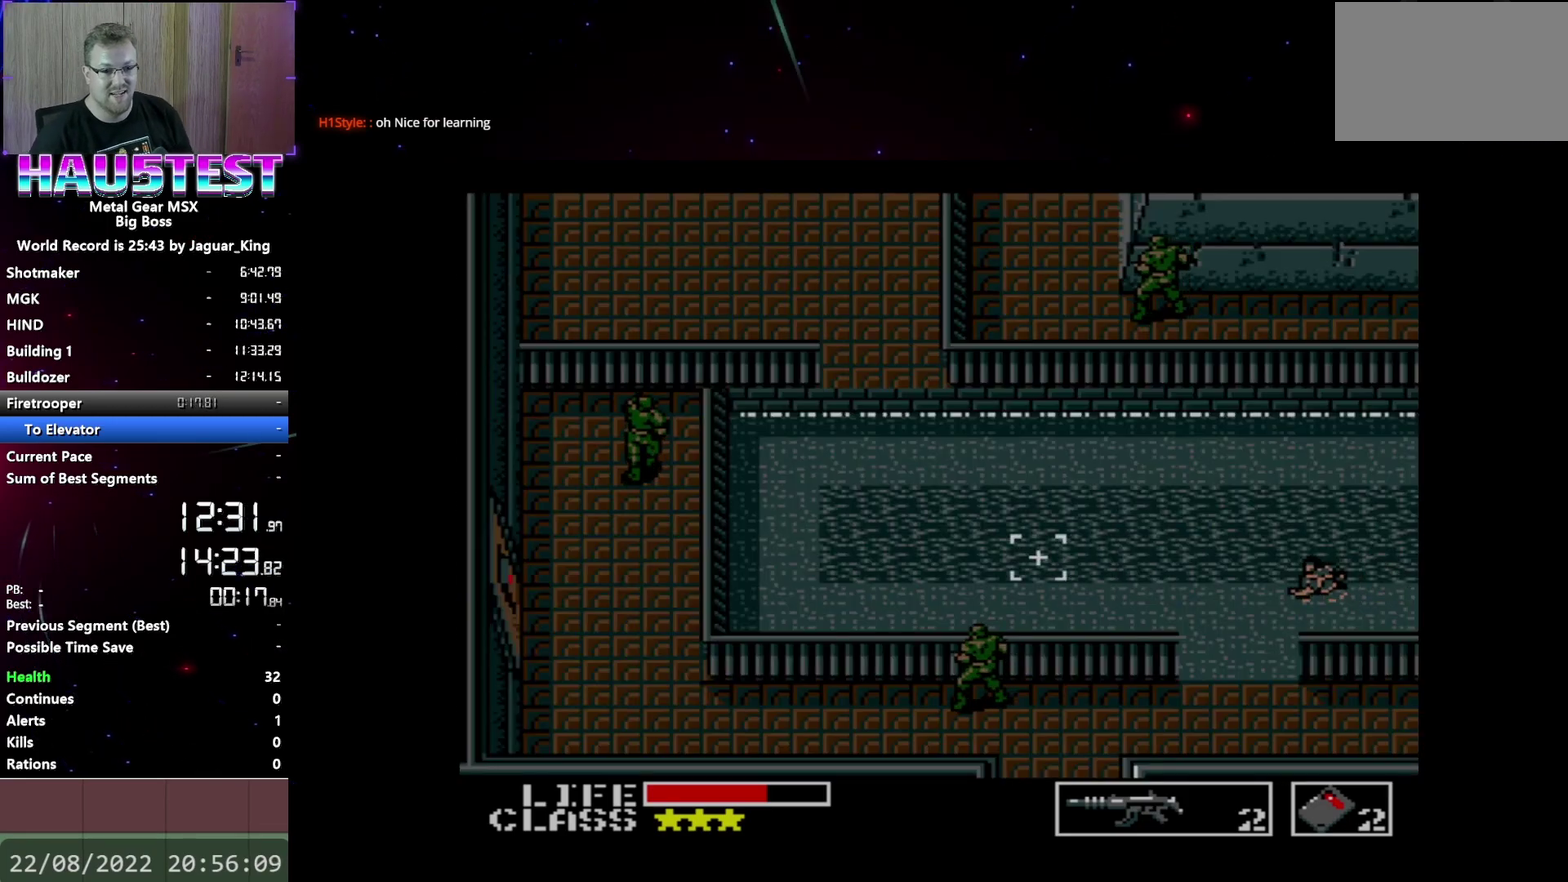
{"buttons": ["DPAD_DOWN"], "events": [[267, "DPAD_DOWN", "down"], [267, "DPAD_LEFT", "up"]]}
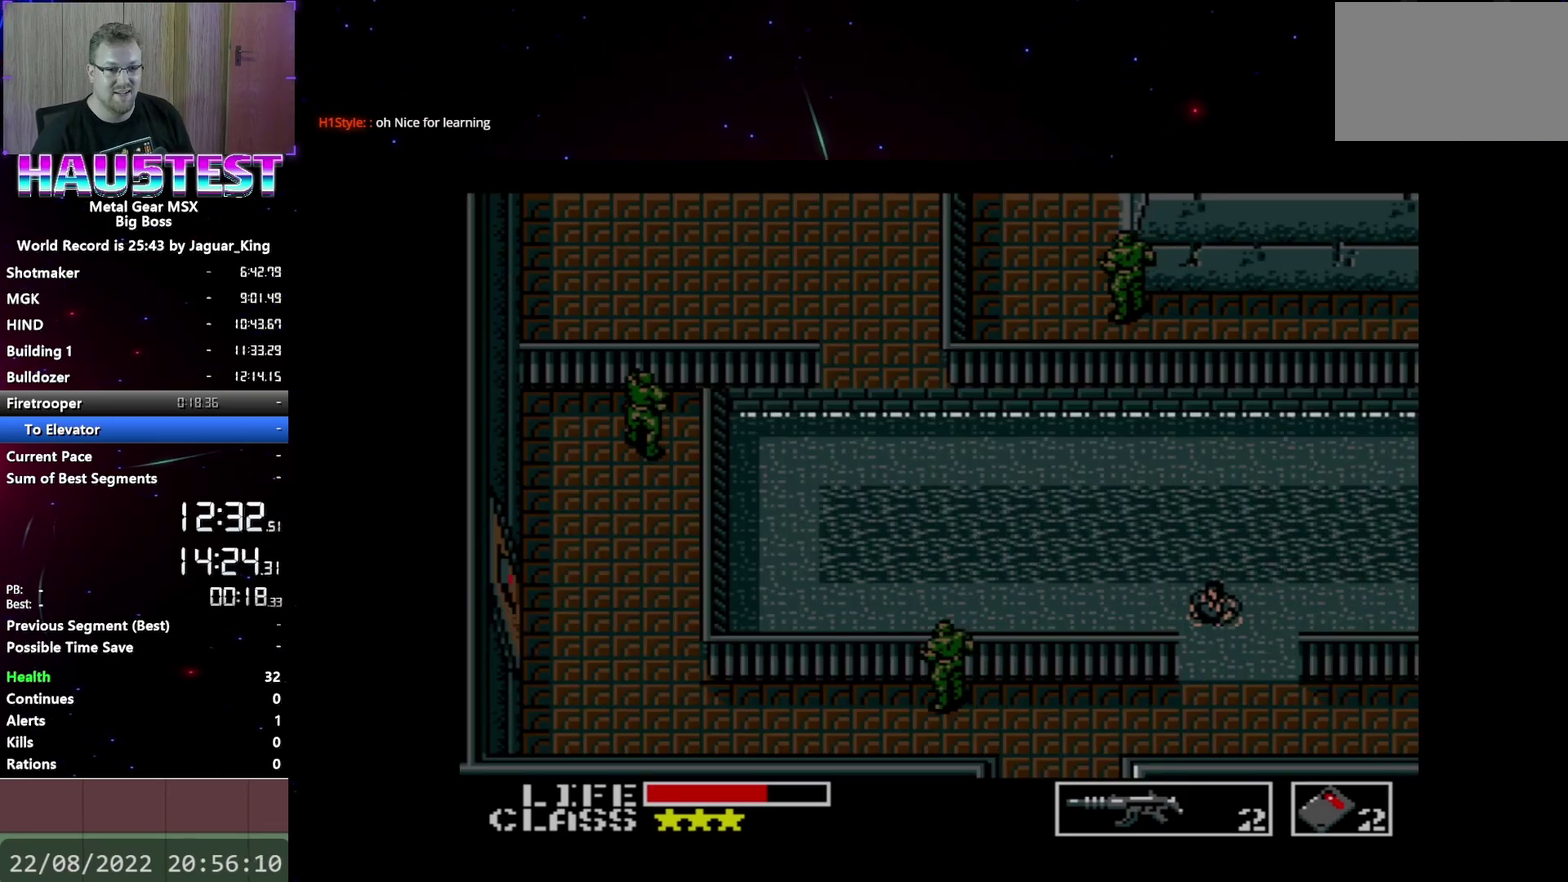
{"buttons": ["DPAD_LEFT"], "events": [[267, "DPAD_LEFT", "down"], [300, "DPAD_DOWN", "up"]]}
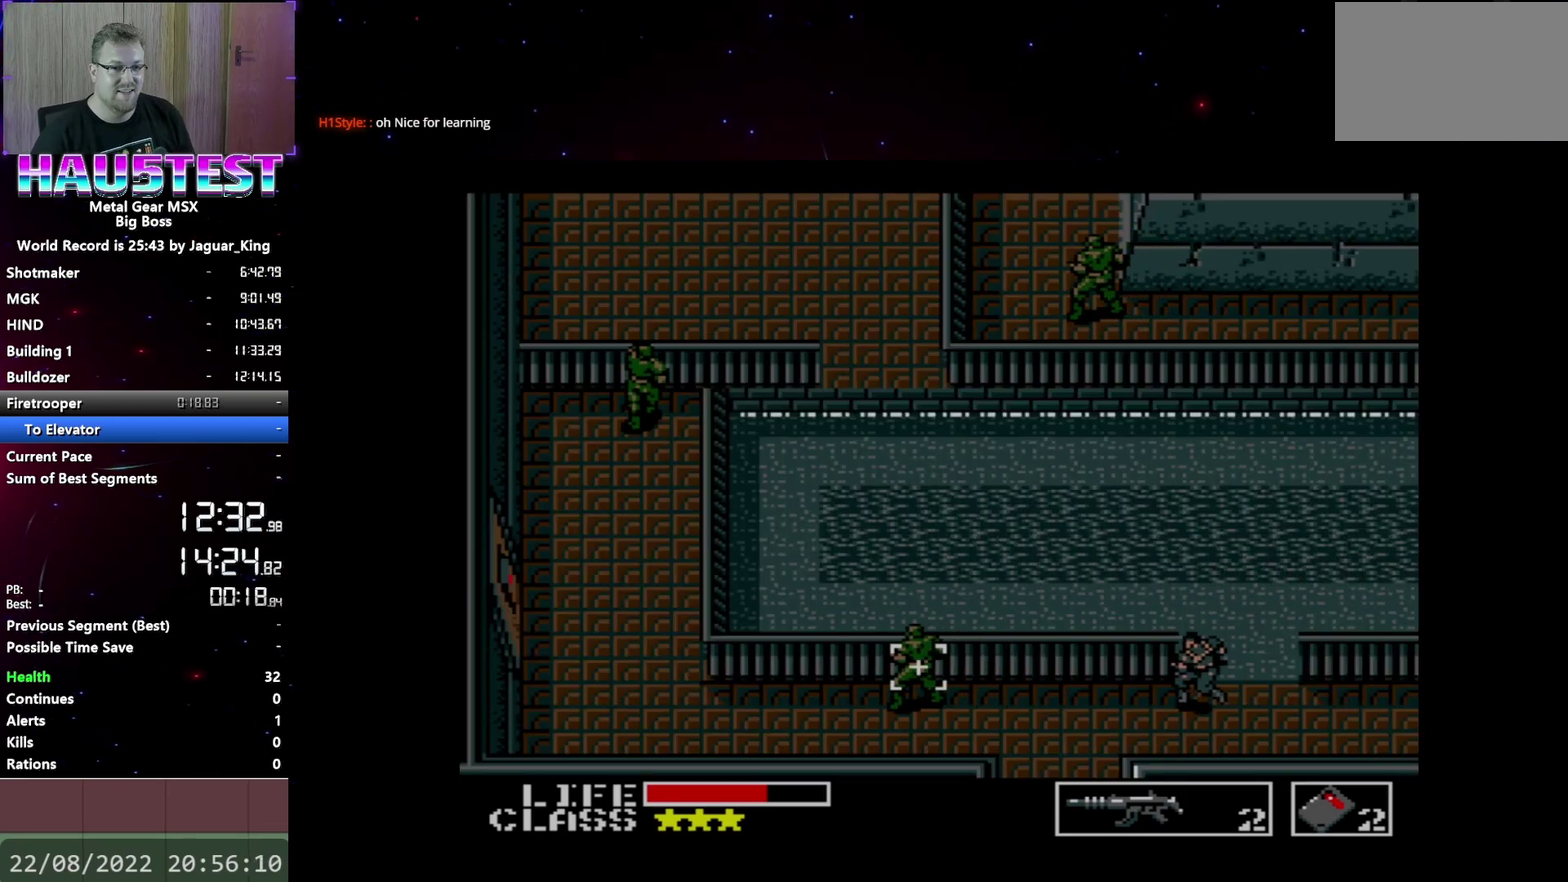
{"buttons": ["DPAD_LEFT"], "events": []}
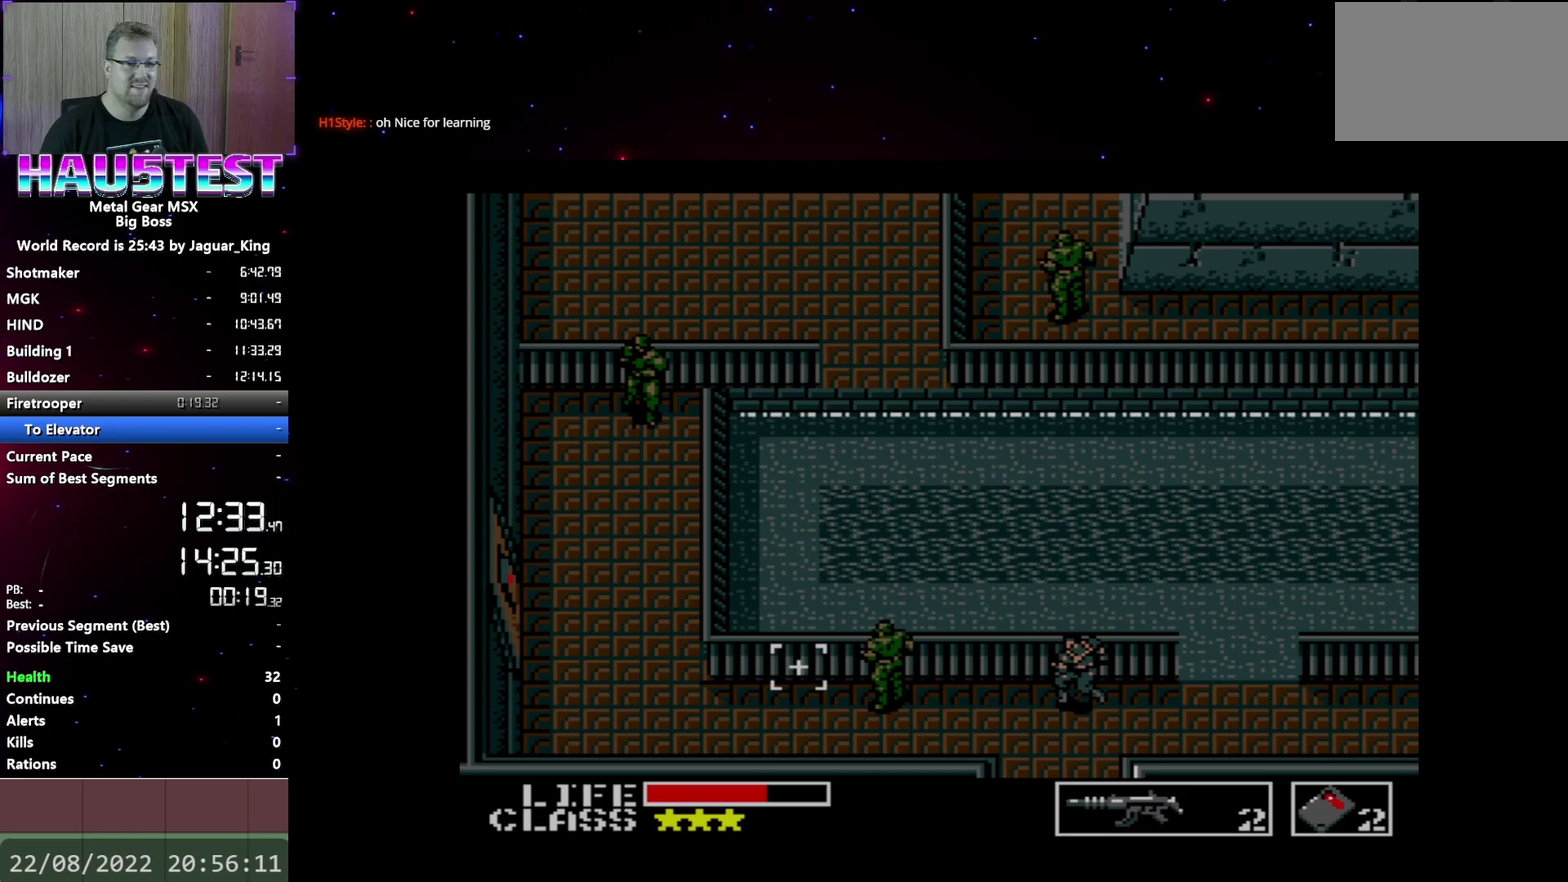
{"buttons": ["DPAD_LEFT"], "events": []}
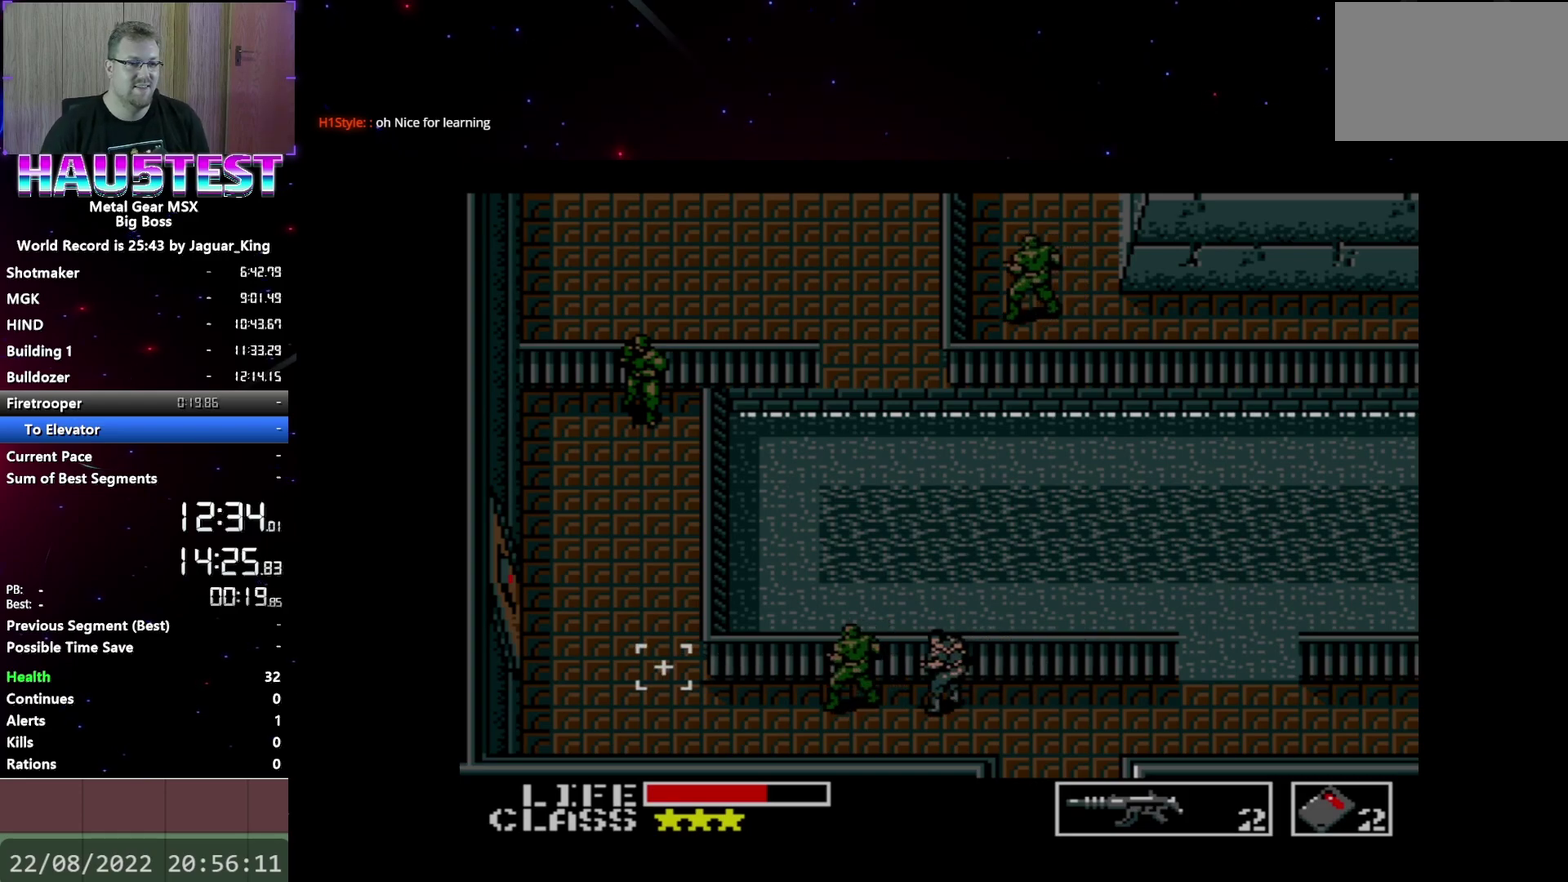
{"buttons": ["DPAD_LEFT"], "events": [[17, "B", "down"], [133, "B", "up"]]}
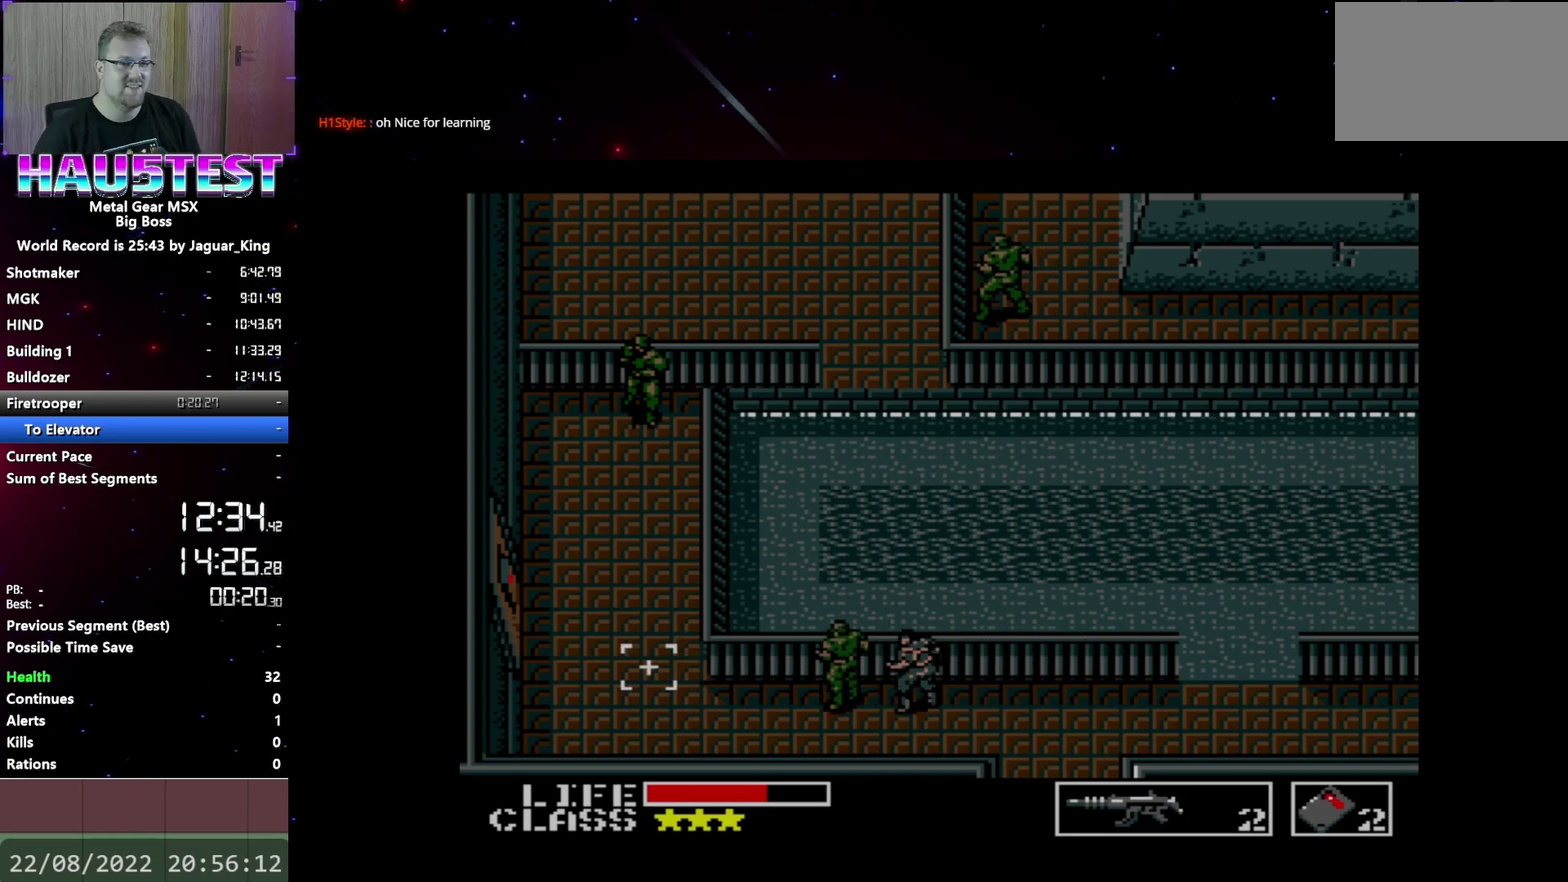
{"buttons": ["DPAD_LEFT"], "events": []}
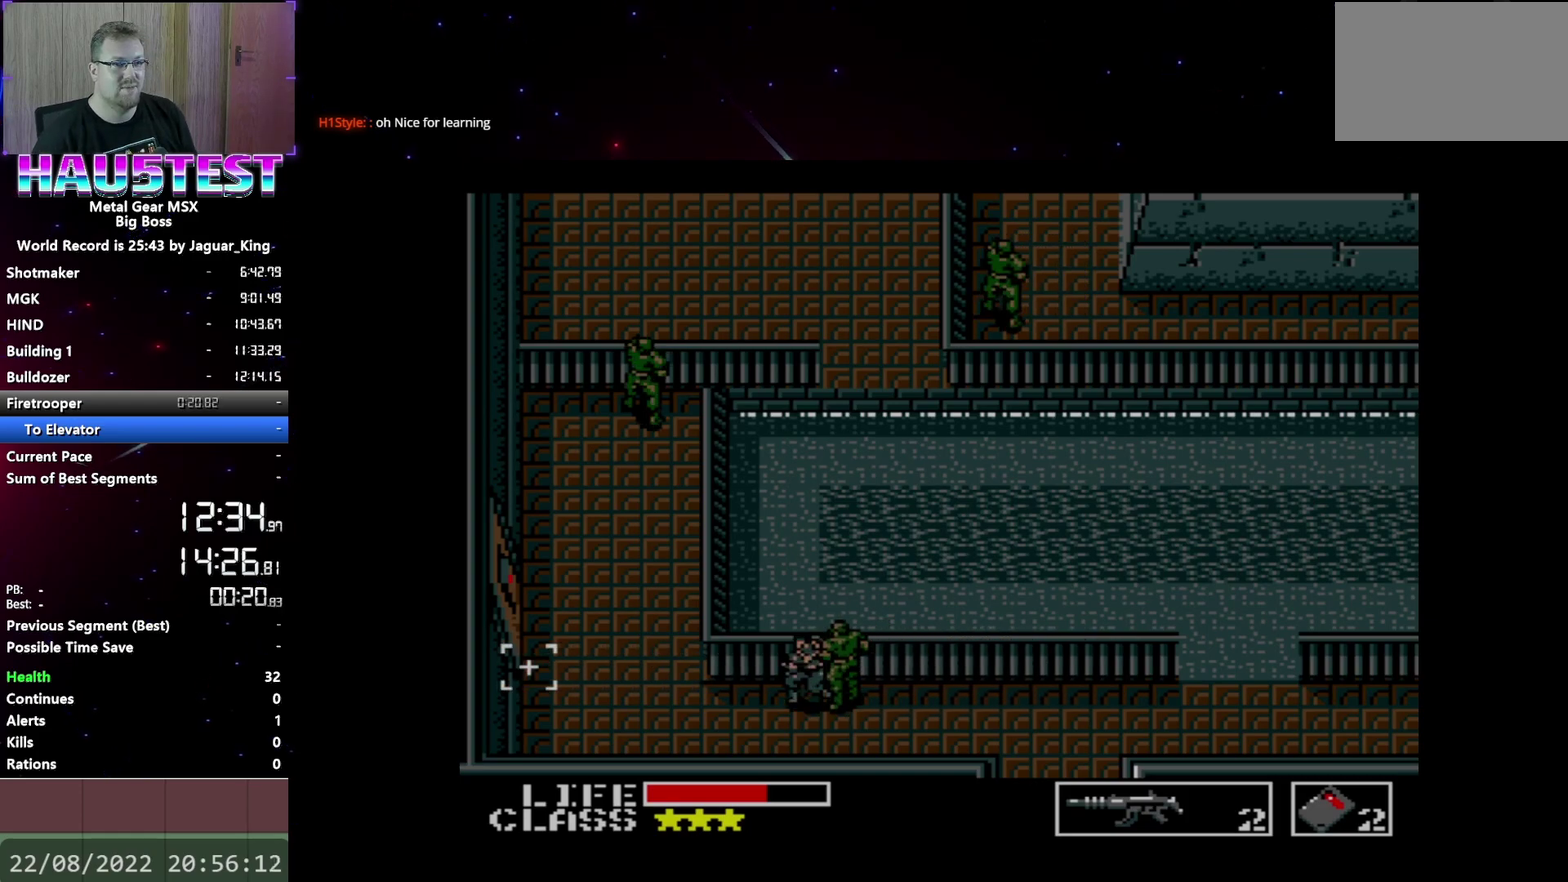
{"buttons": ["DPAD_UP"], "events": [[383, "DPAD_UP", "down"], [417, "DPAD_LEFT", "up"]]}
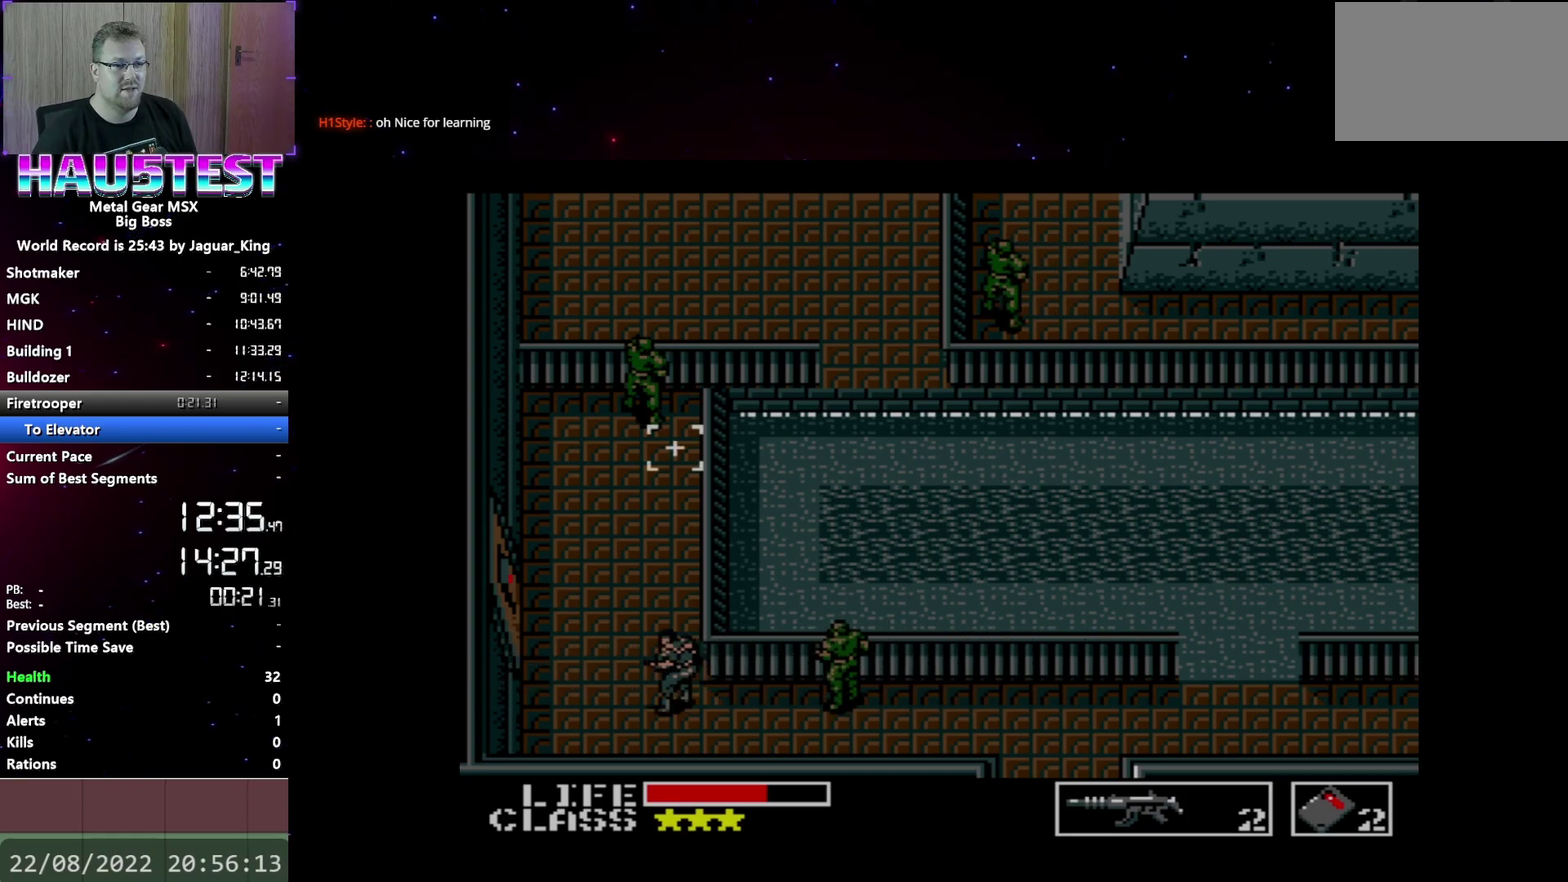
{"buttons": ["DPAD_LEFT"], "events": [[167, "DPAD_LEFT", "down"], [217, "DPAD_UP", "up"]]}
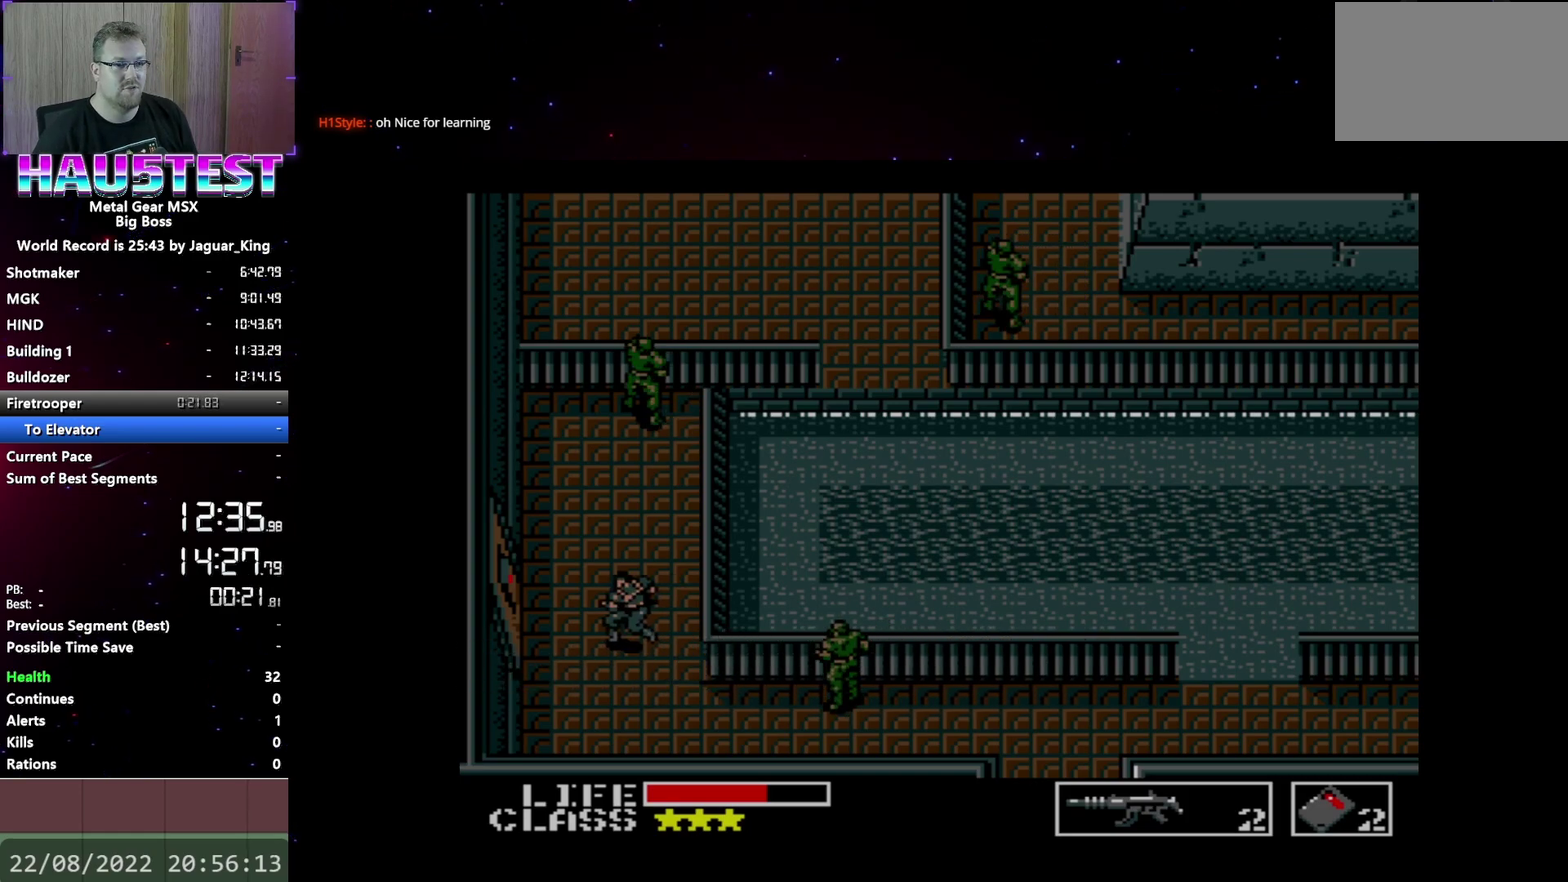
{"buttons": ["DPAD_LEFT"], "events": []}
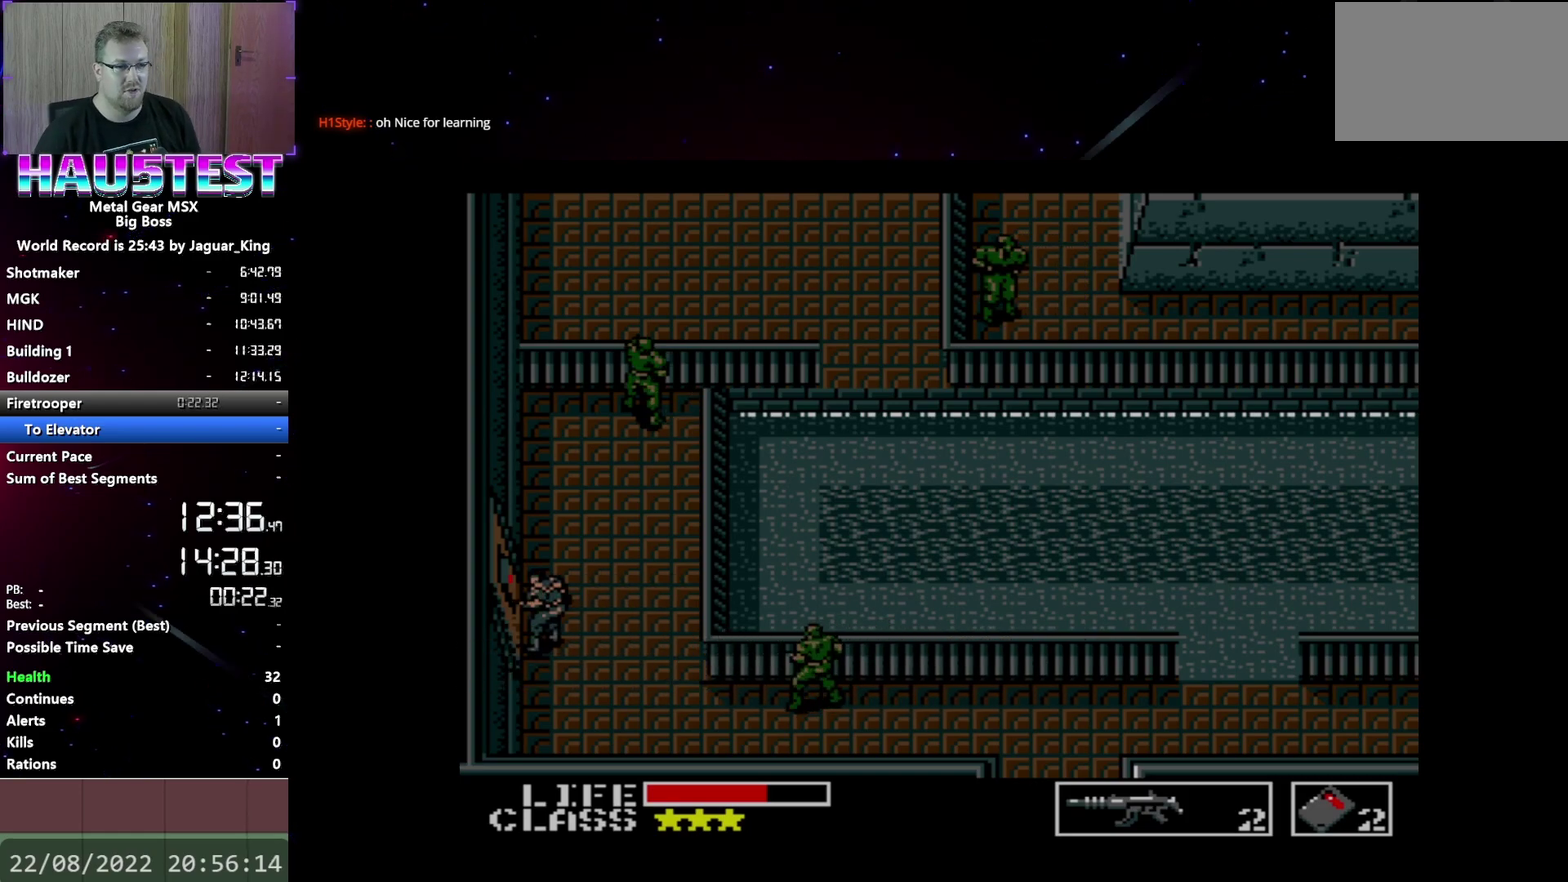
{"buttons": ["DPAD_LEFT"], "events": []}
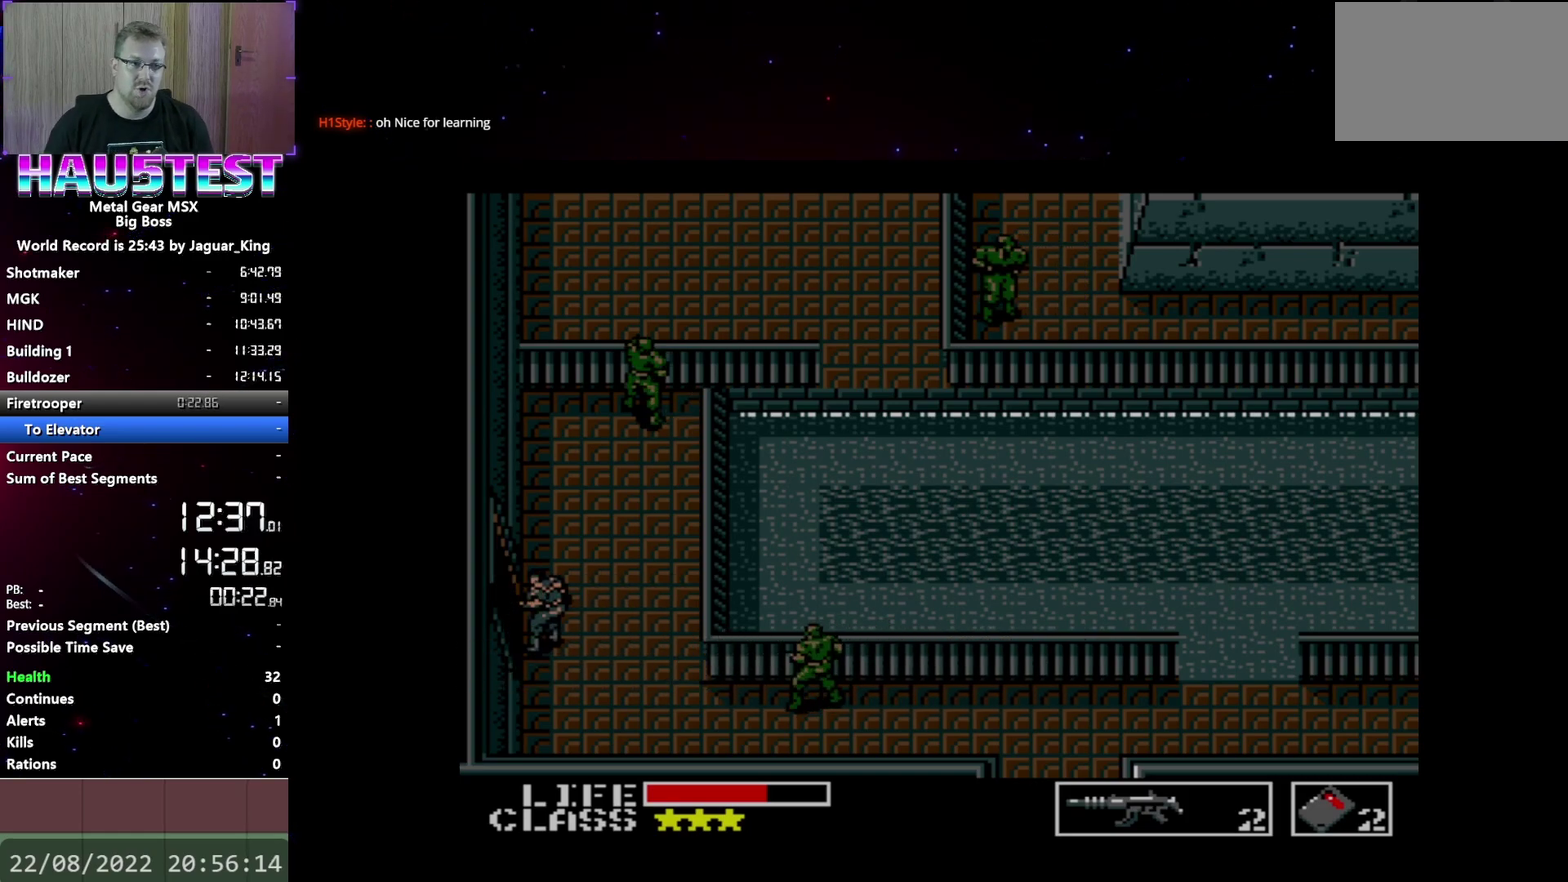
{"buttons": ["DPAD_UP"], "events": [[350, "DPAD_UP", "down"], [383, "DPAD_LEFT", "up"]]}
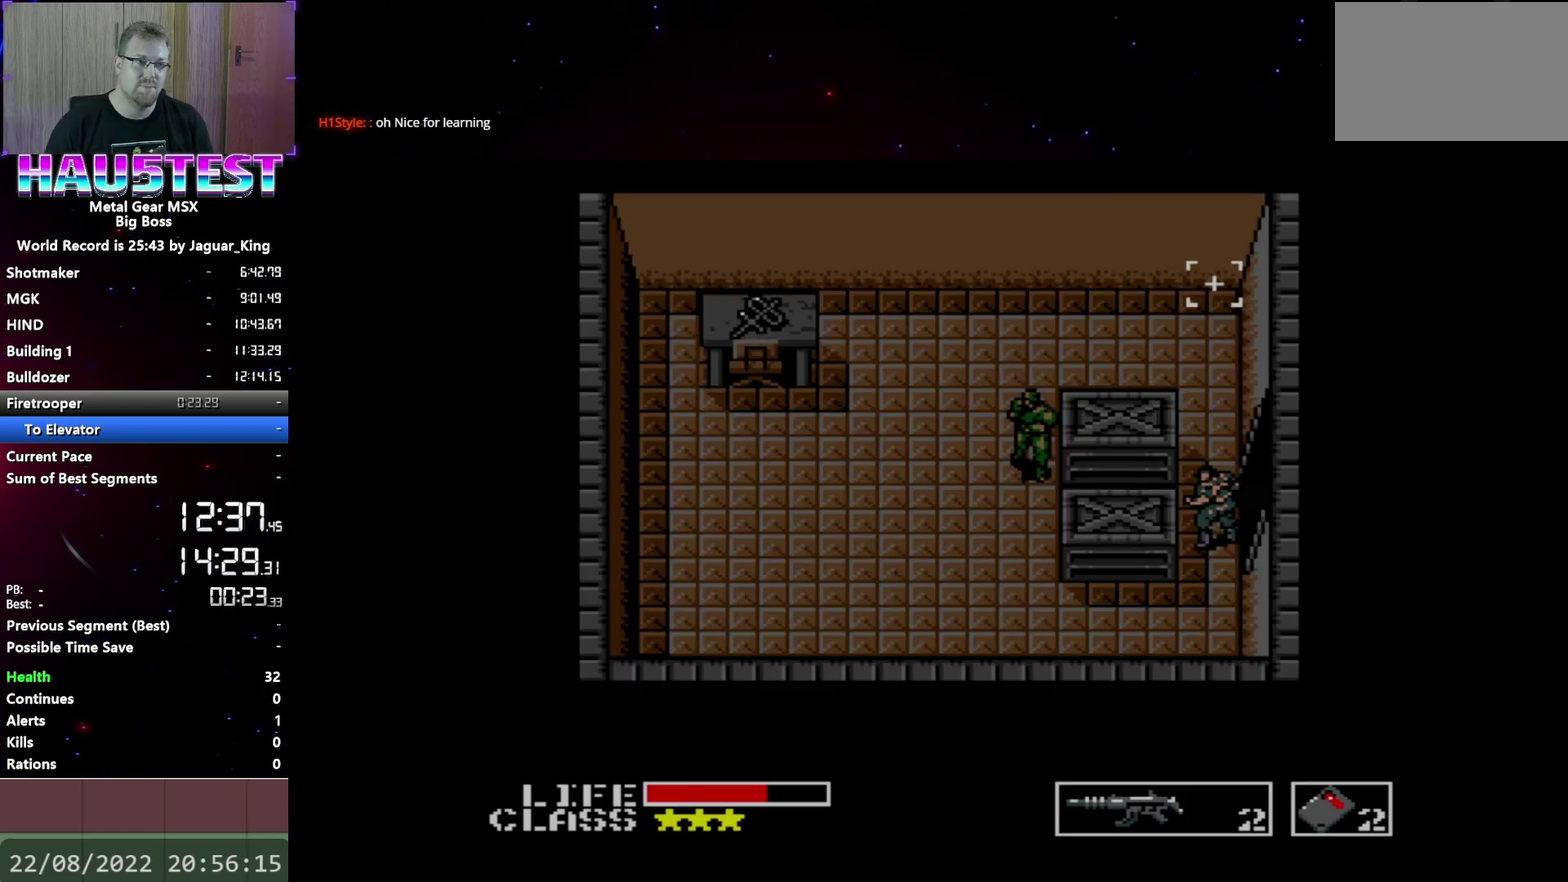
{"buttons": ["DPAD_UP"], "events": []}
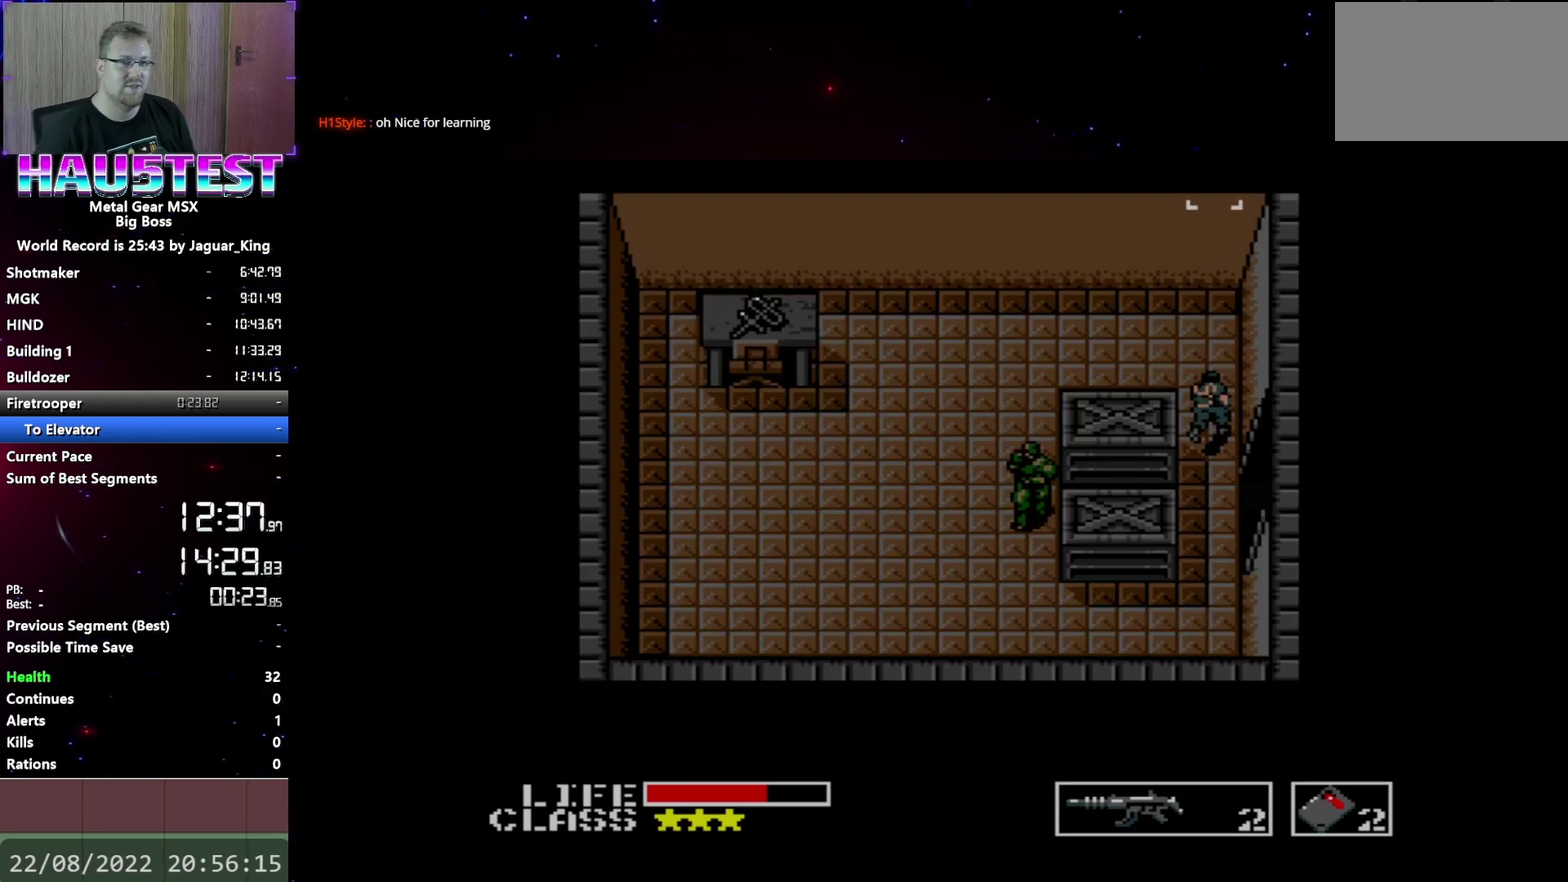
{"buttons": ["DPAD_LEFT"], "events": [[150, "DPAD_LEFT", "down"], [150, "DPAD_UP", "up"]]}